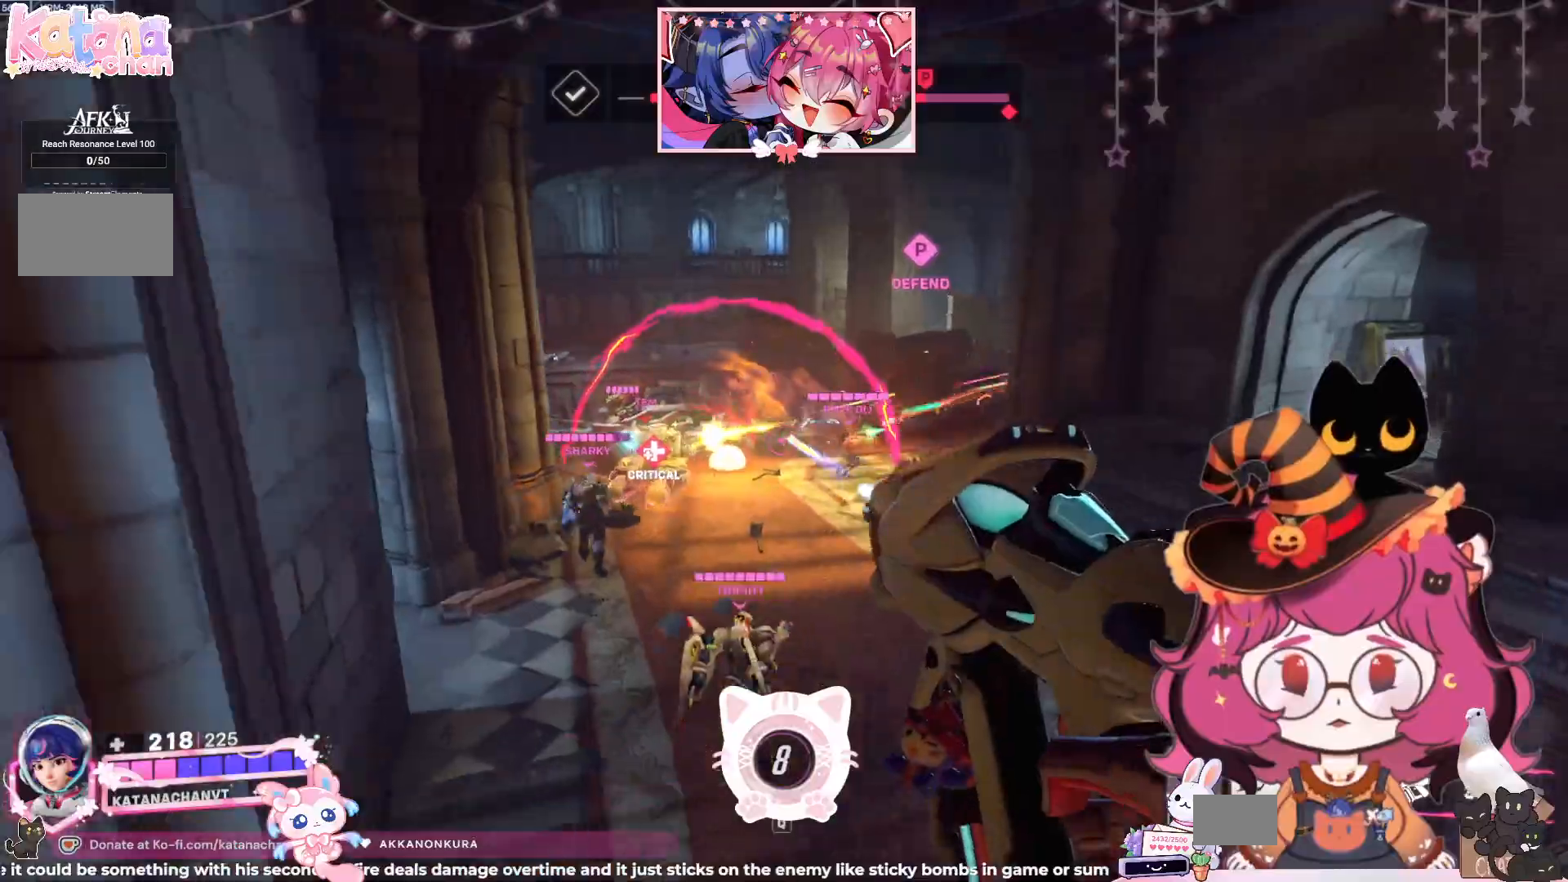
Gameplay with keyboard and mouse; each line is a JSON object with the keys and mouse buttons held at the frame after it. "events" lists presses ("down") and releases ("up") of "a", "ctrl", "d", "e", "q", "s", "shift", "space", "w", "mouse_left", "mouse_wheel", "mouse_right", "mouse_mb4" and "mouse_mb5" between this image and that frame as [ms after this image, input, new state], when the widget could be followed in between. "mouse_left", "mouse_wheel", "mouse_right", "mouse_mb4", "mouse_mb5" = the "left", "wheel", "right", "mb4", "mb5" buttons of the "mouse" list. No other keys are recorded. "wheel" means that the mouse wheel is clicked or scrolled. Mouse movement is not recorded.
{"keys": ["d"], "mouse": ["left"], "events": [[84, "d", "down"], [184, "w", "up"]]}
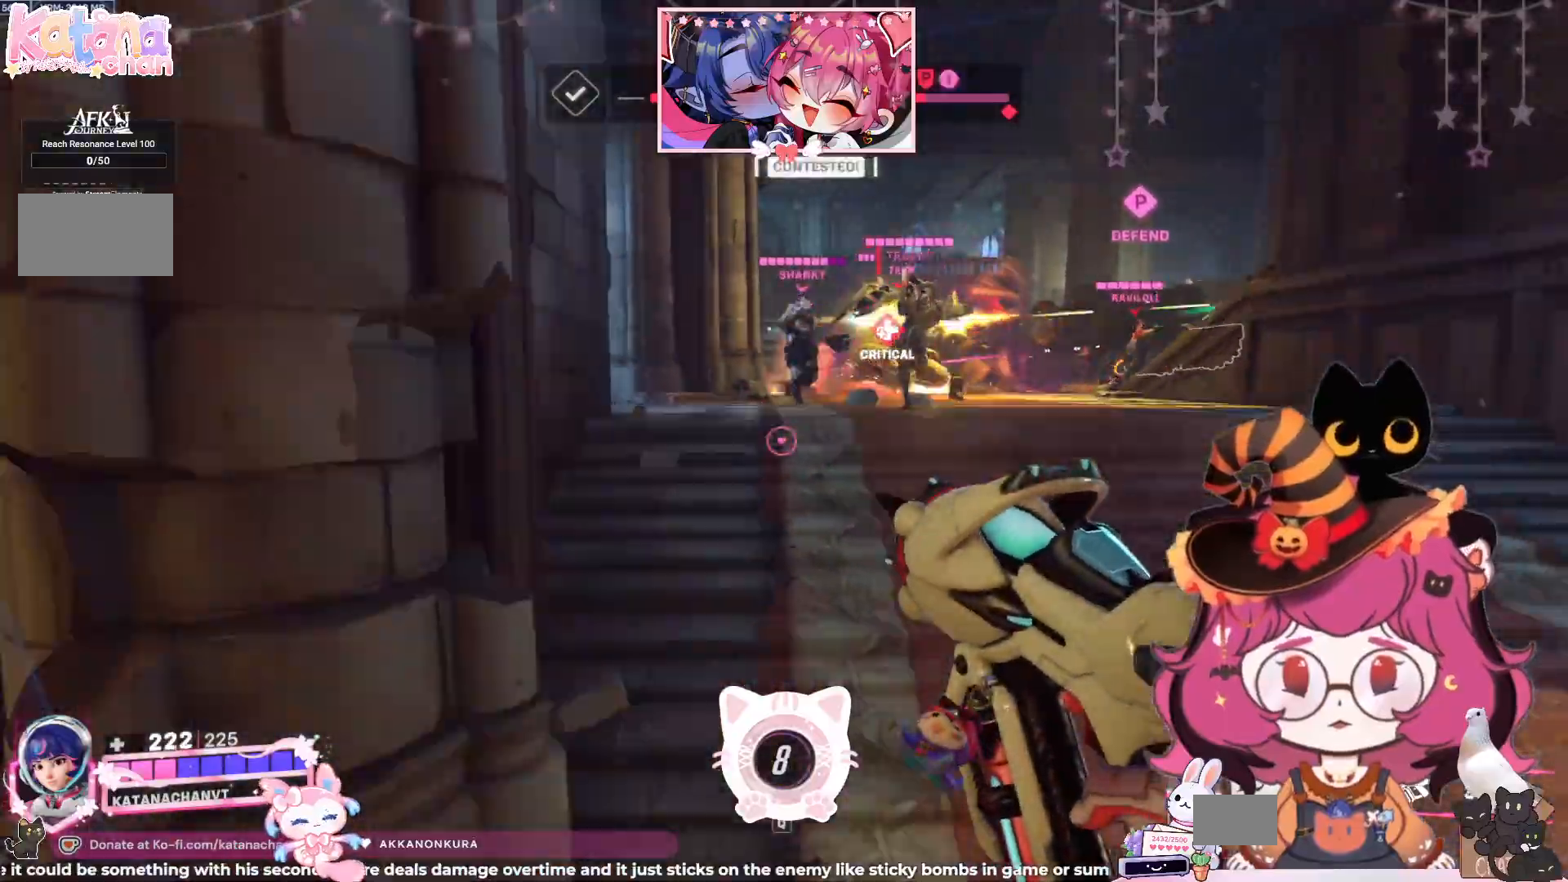
{"keys": ["space", "w"], "mouse": ["left"], "events": [[250, "w", "down"], [450, "space", "down"], [484, "d", "up"]]}
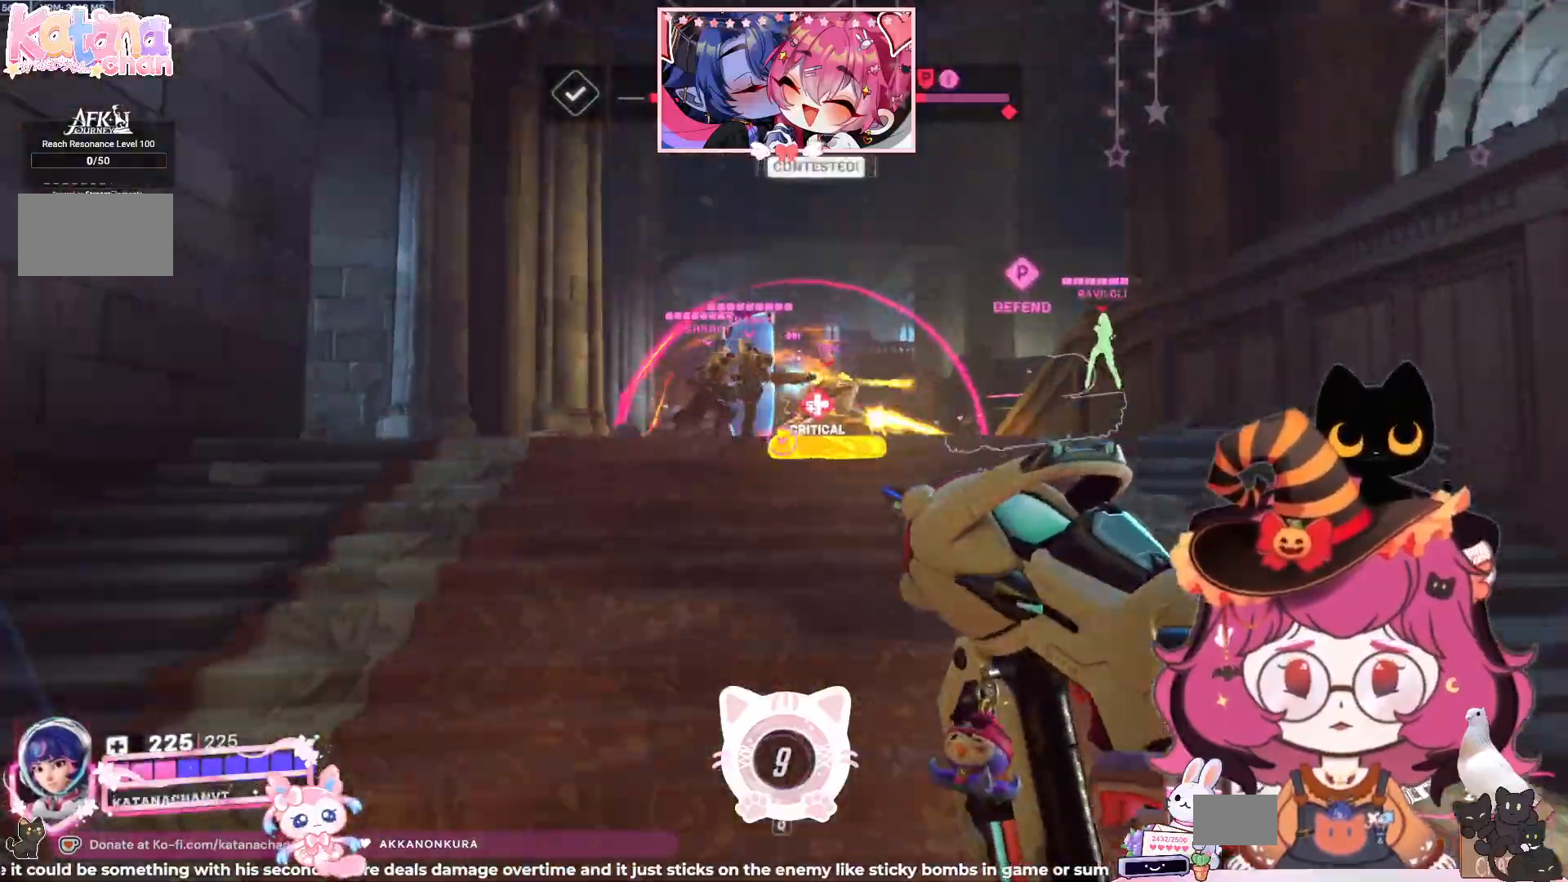
{"keys": ["w"], "mouse": ["left"], "events": [[100, "e", "down"], [150, "space", "up"], [217, "e", "up"]]}
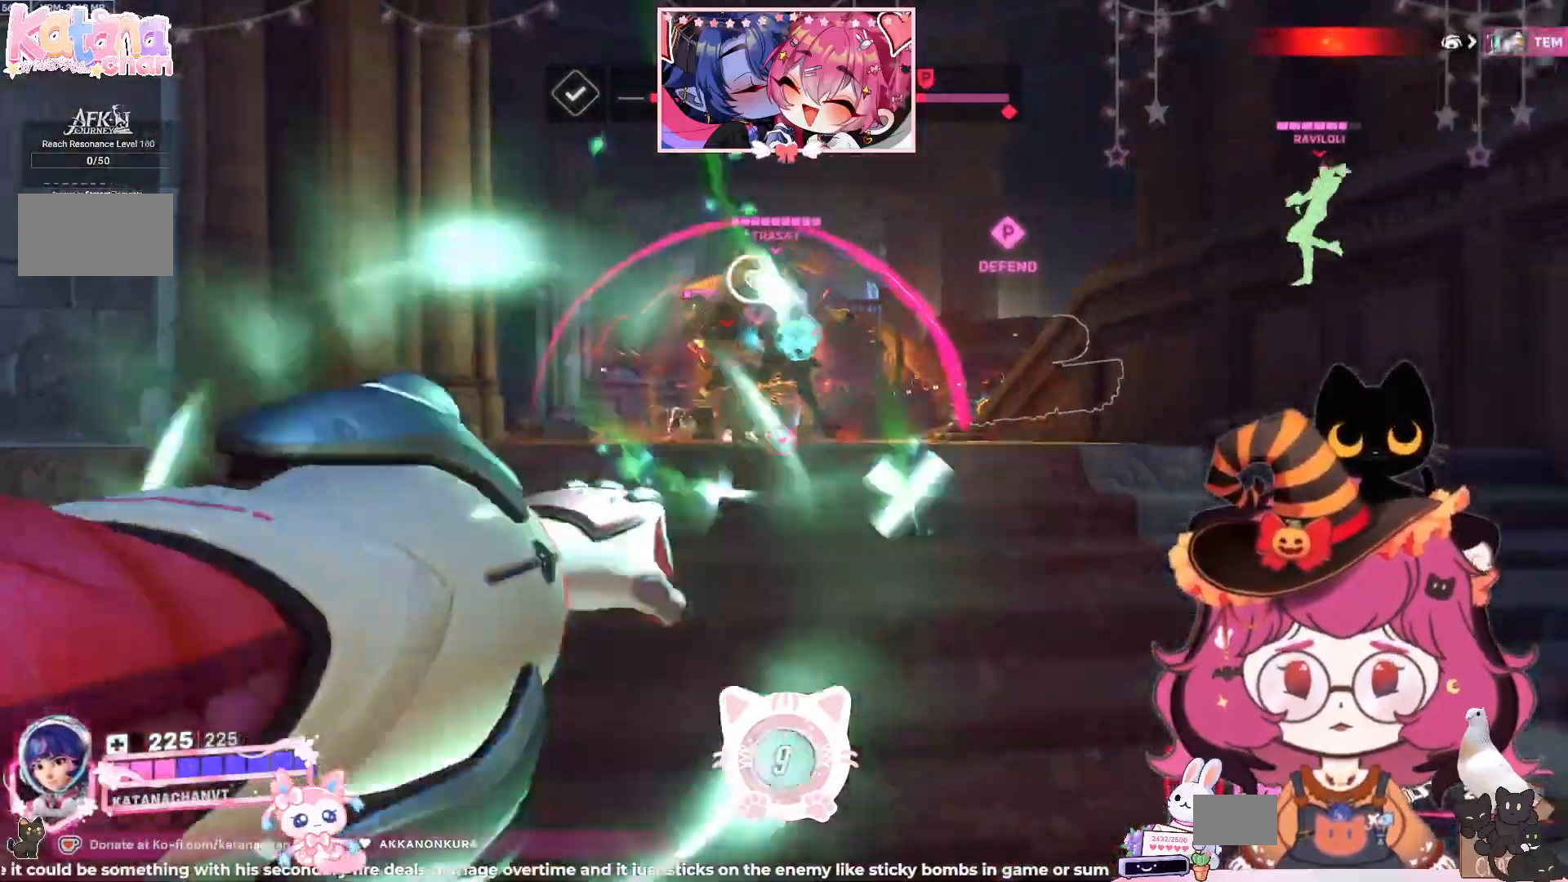
{"keys": ["w"], "mouse": ["left", "right"], "events": [[134, "shift", "down"], [134, "space", "down"], [300, "shift", "up"], [300, "space", "up"], [417, "mouse_right", "down"]]}
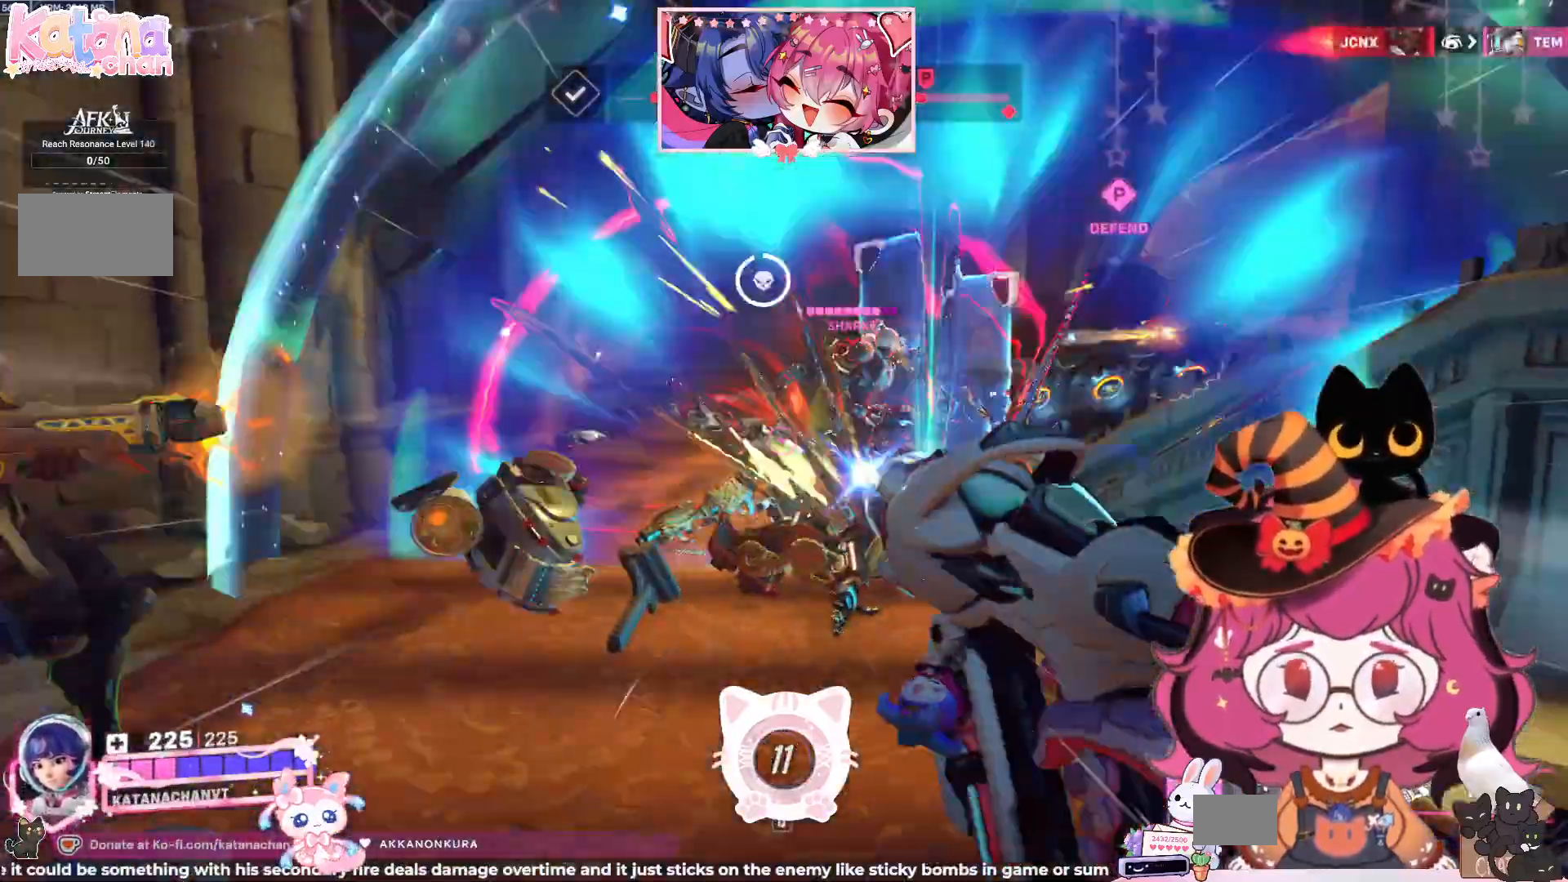
{"keys": ["a", "d", "s", "space"], "mouse": ["left"], "events": [[34, "mouse_left", "up"], [84, "a", "down"], [84, "w", "up"], [100, "mouse_right", "up"], [300, "d", "down"], [300, "s", "down"], [334, "mouse_left", "down"], [434, "space", "down"]]}
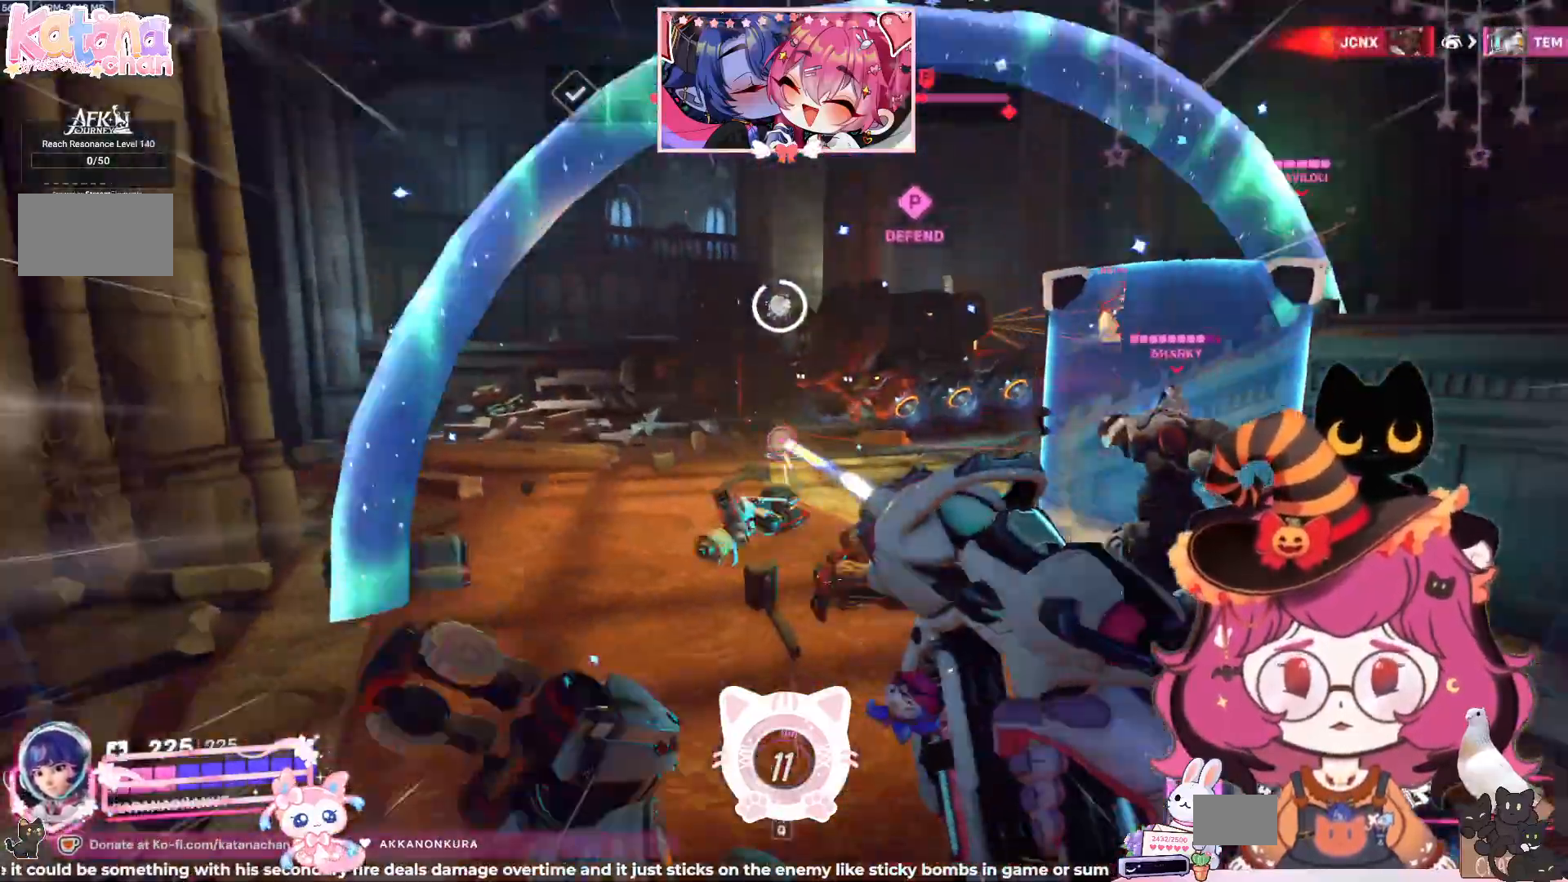
{"keys": ["d"], "mouse": ["left"], "events": [[17, "a", "up"], [100, "space", "up"], [384, "s", "up"]]}
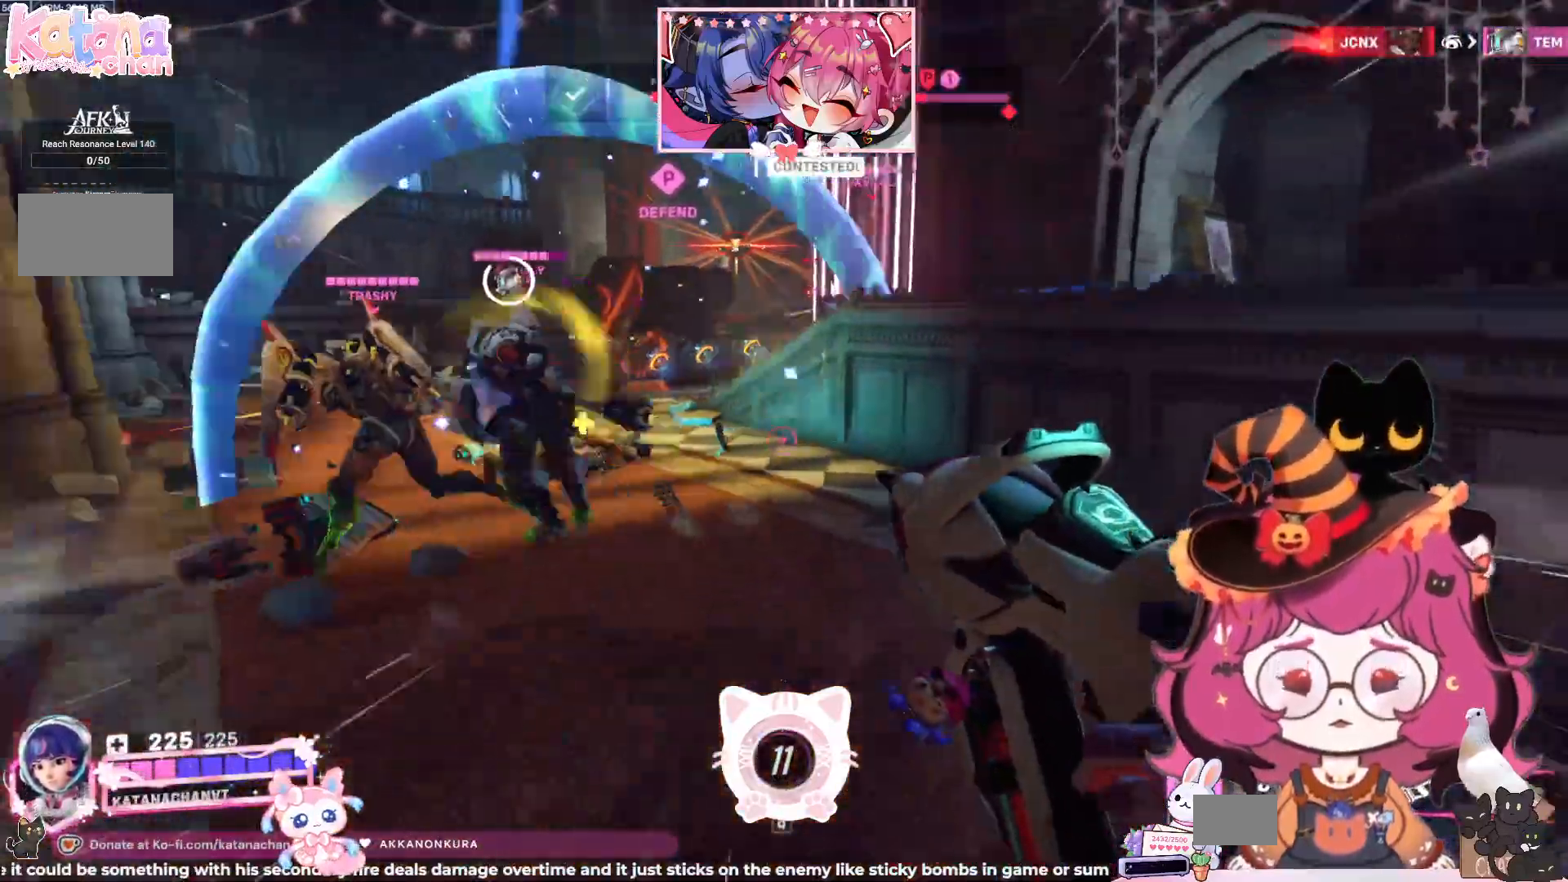
{"keys": ["d", "space", "w"], "mouse": ["left"], "events": [[334, "space", "down"], [367, "w", "down"]]}
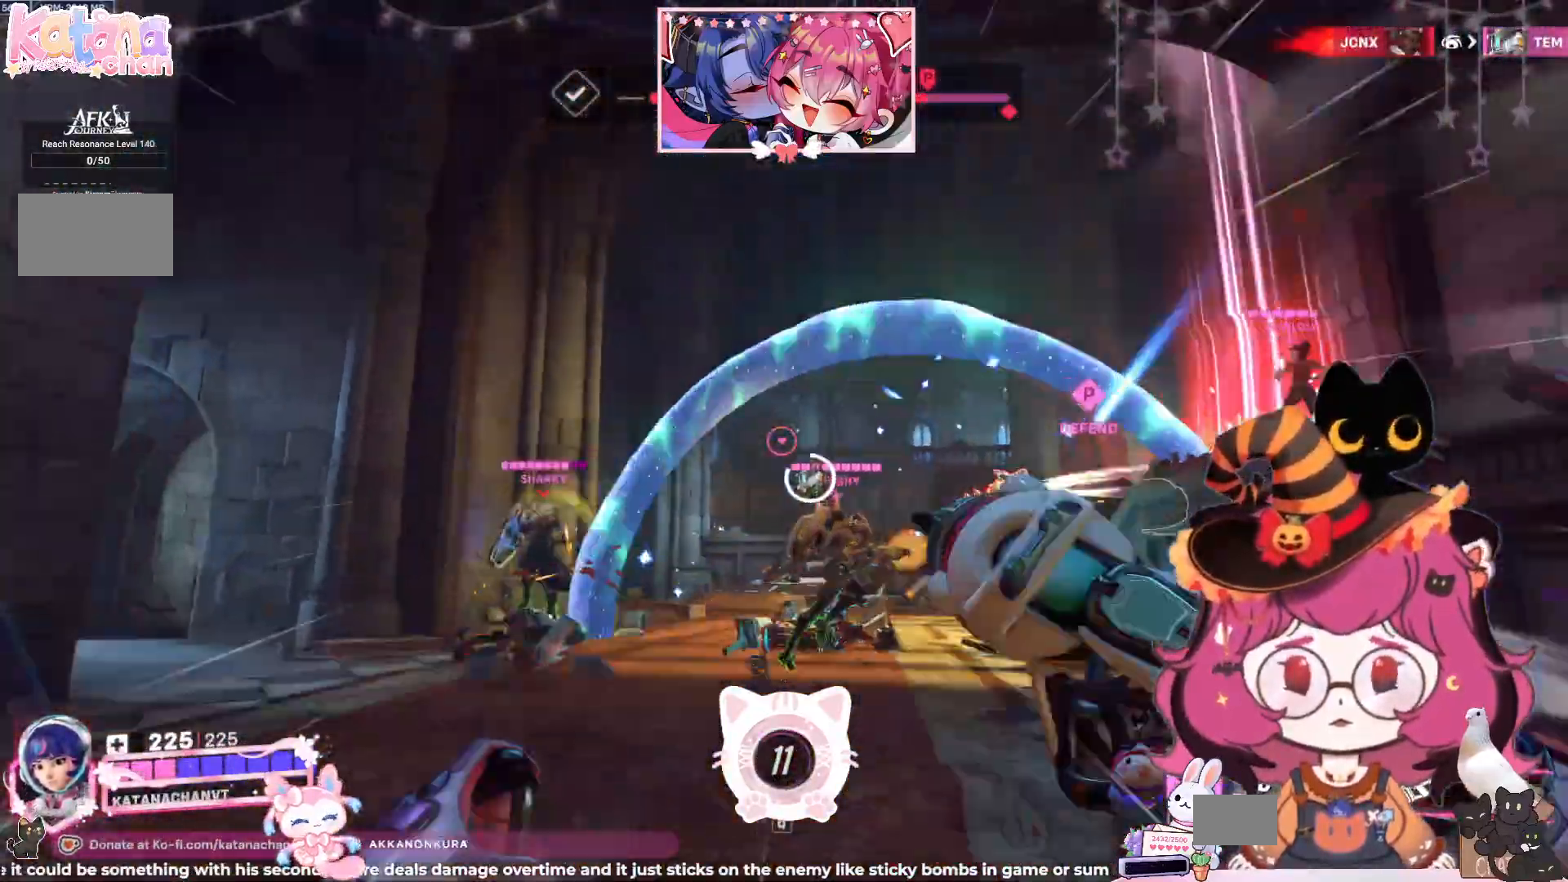
{"keys": ["a", "shift", "w"], "mouse": ["right"], "events": [[17, "space", "up"], [250, "a", "down"], [250, "d", "up"], [250, "mouse_left", "up"], [350, "space", "down"], [384, "mouse_right", "down"], [384, "shift", "down"], [500, "space", "up"]]}
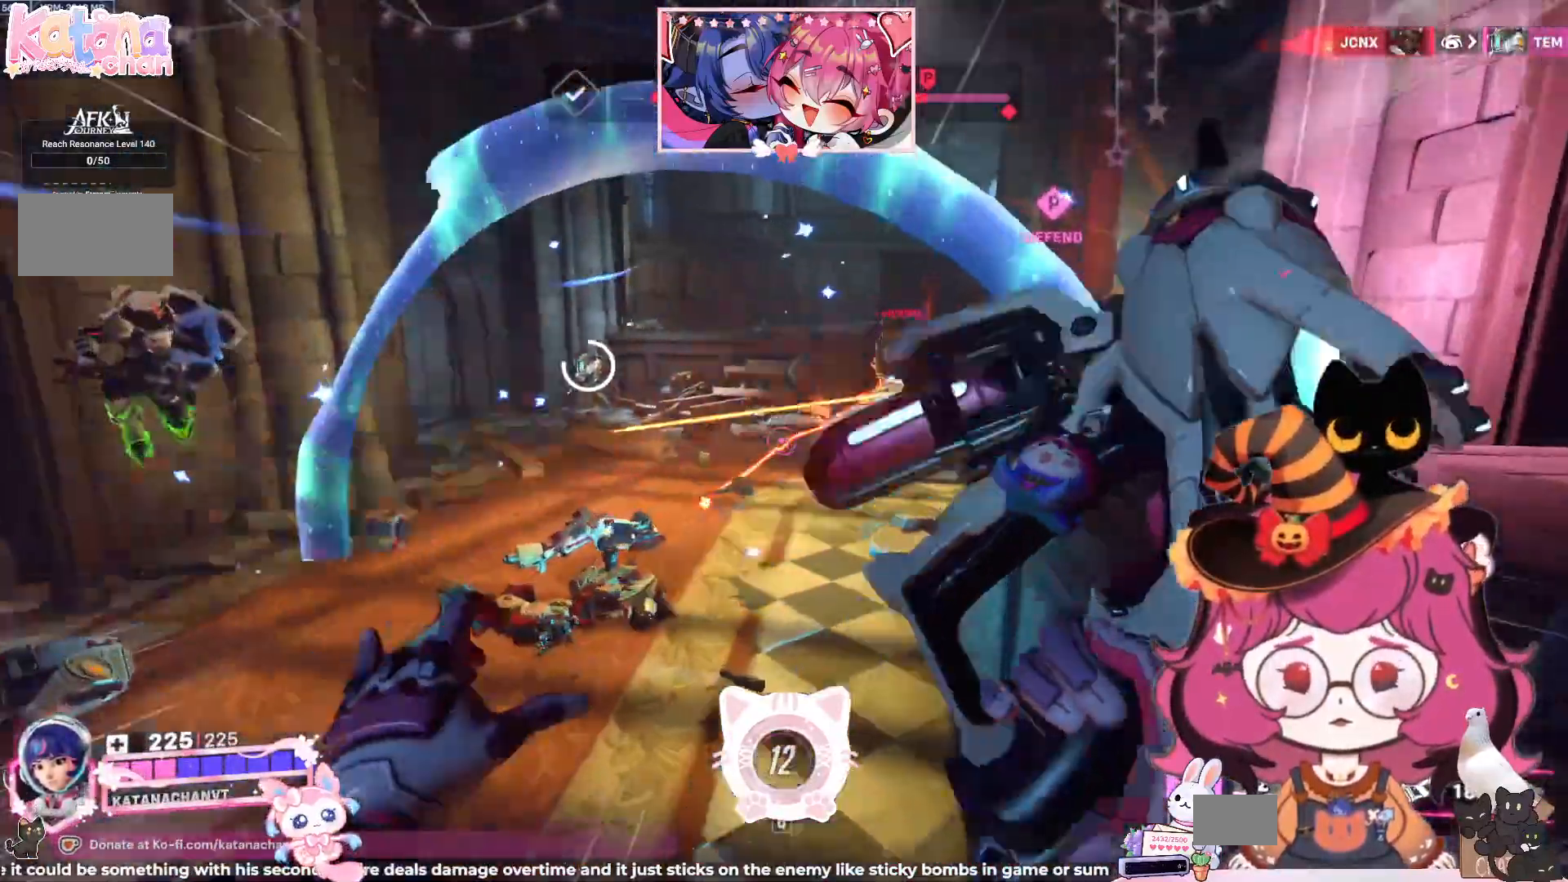
{"keys": ["a", "shift"], "mouse": ["left"], "events": [[17, "mouse_right", "up"], [34, "w", "up"], [167, "space", "down"], [334, "space", "up"], [400, "mouse_left", "down"]]}
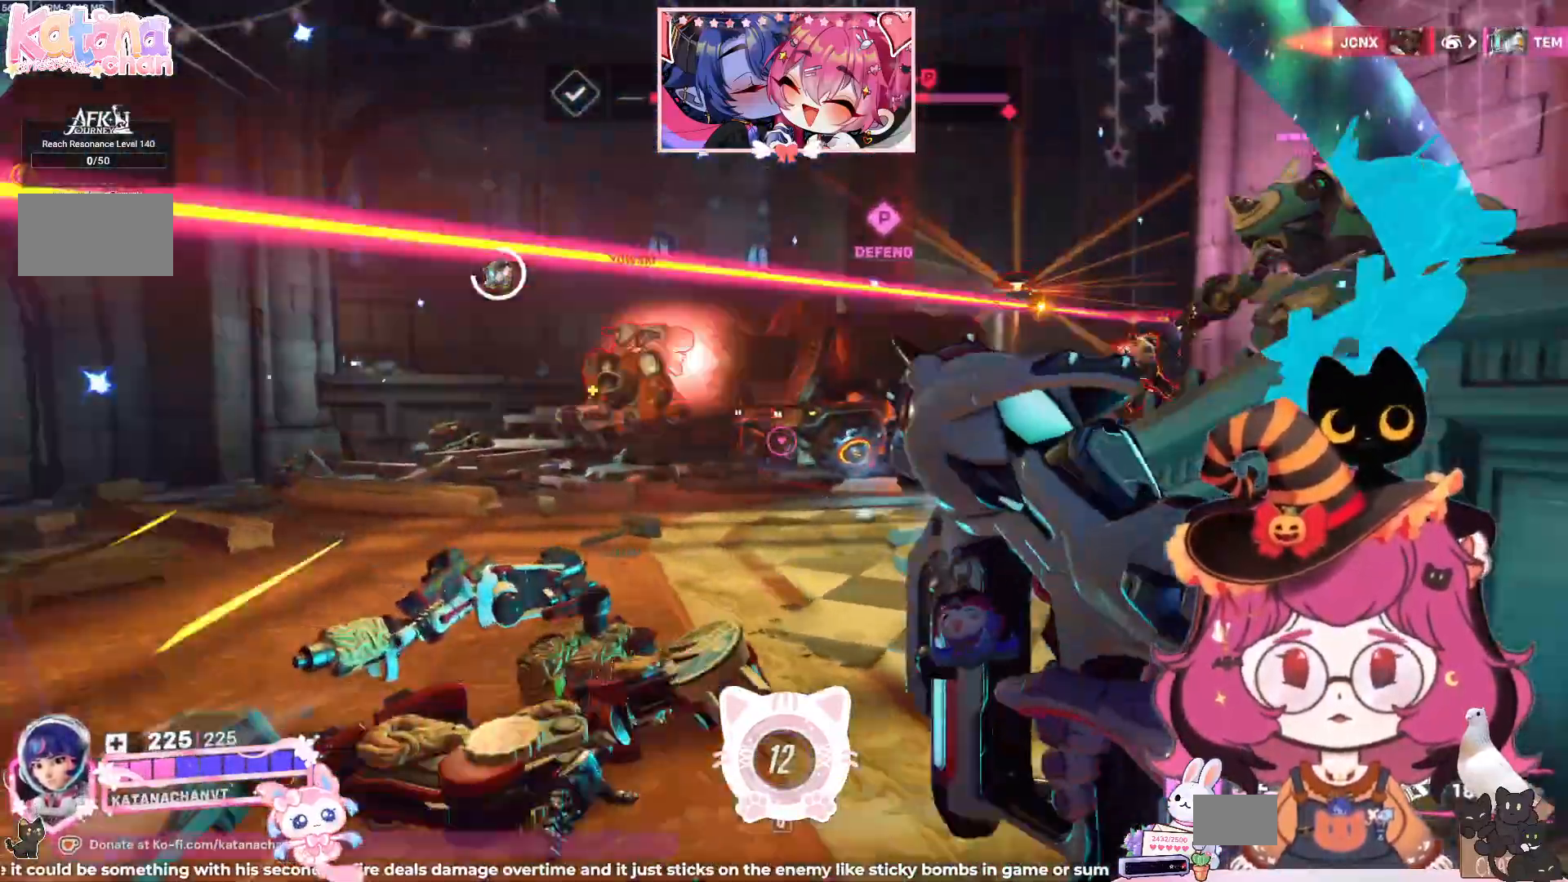
{"keys": ["a", "d", "s", "shift", "space"], "mouse": ["left"], "events": [[17, "s", "down"], [50, "d", "down"], [150, "space", "down"], [300, "space", "up"], [434, "space", "down"]]}
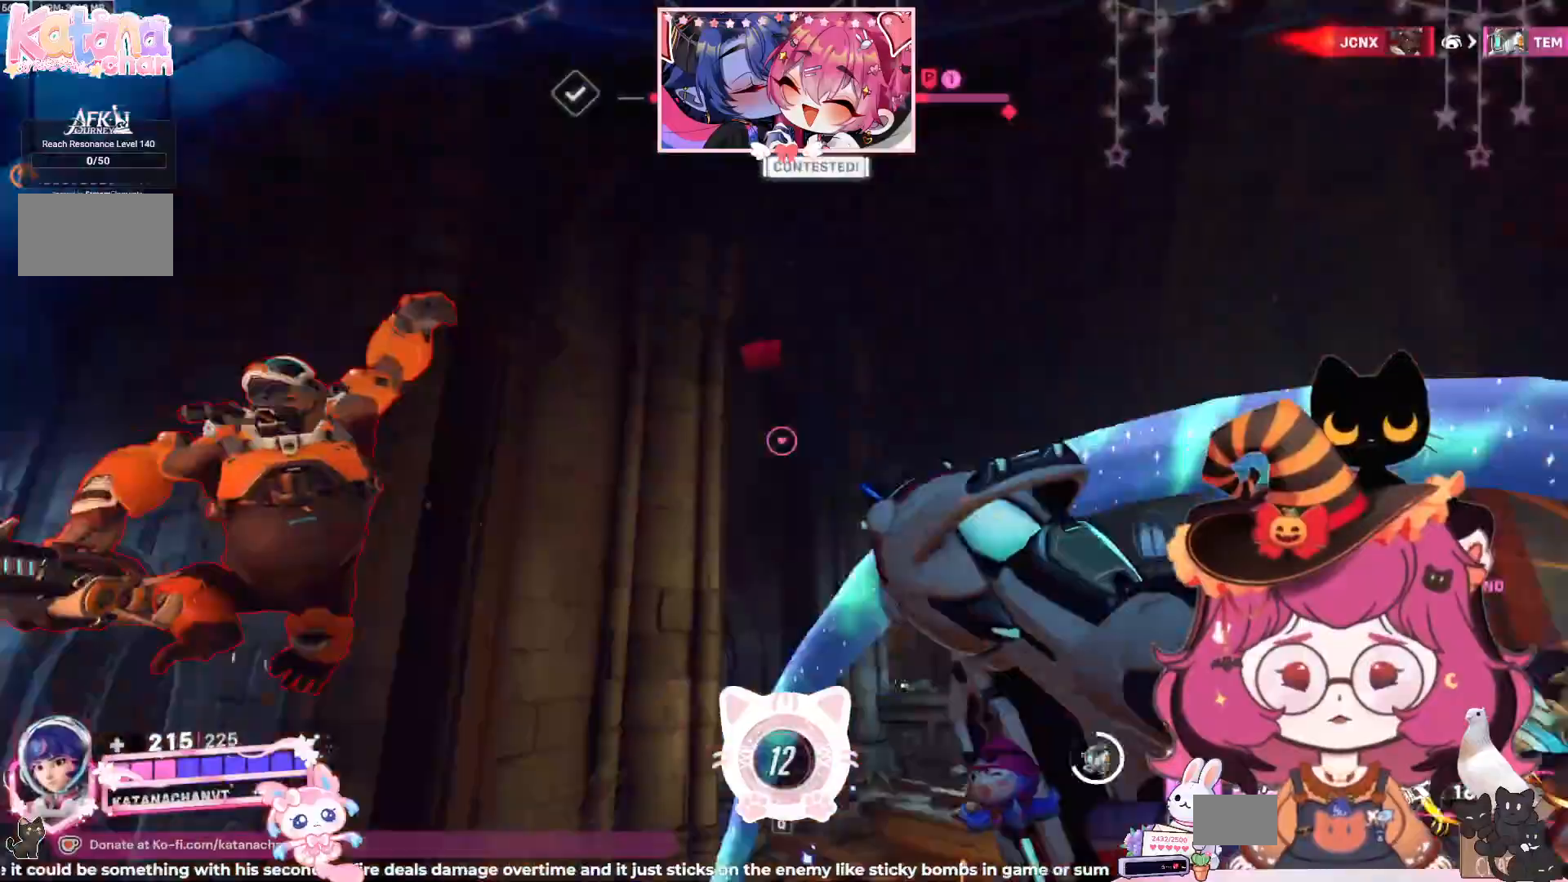
{"keys": ["a", "d", "s", "shift"], "mouse": ["left"]}
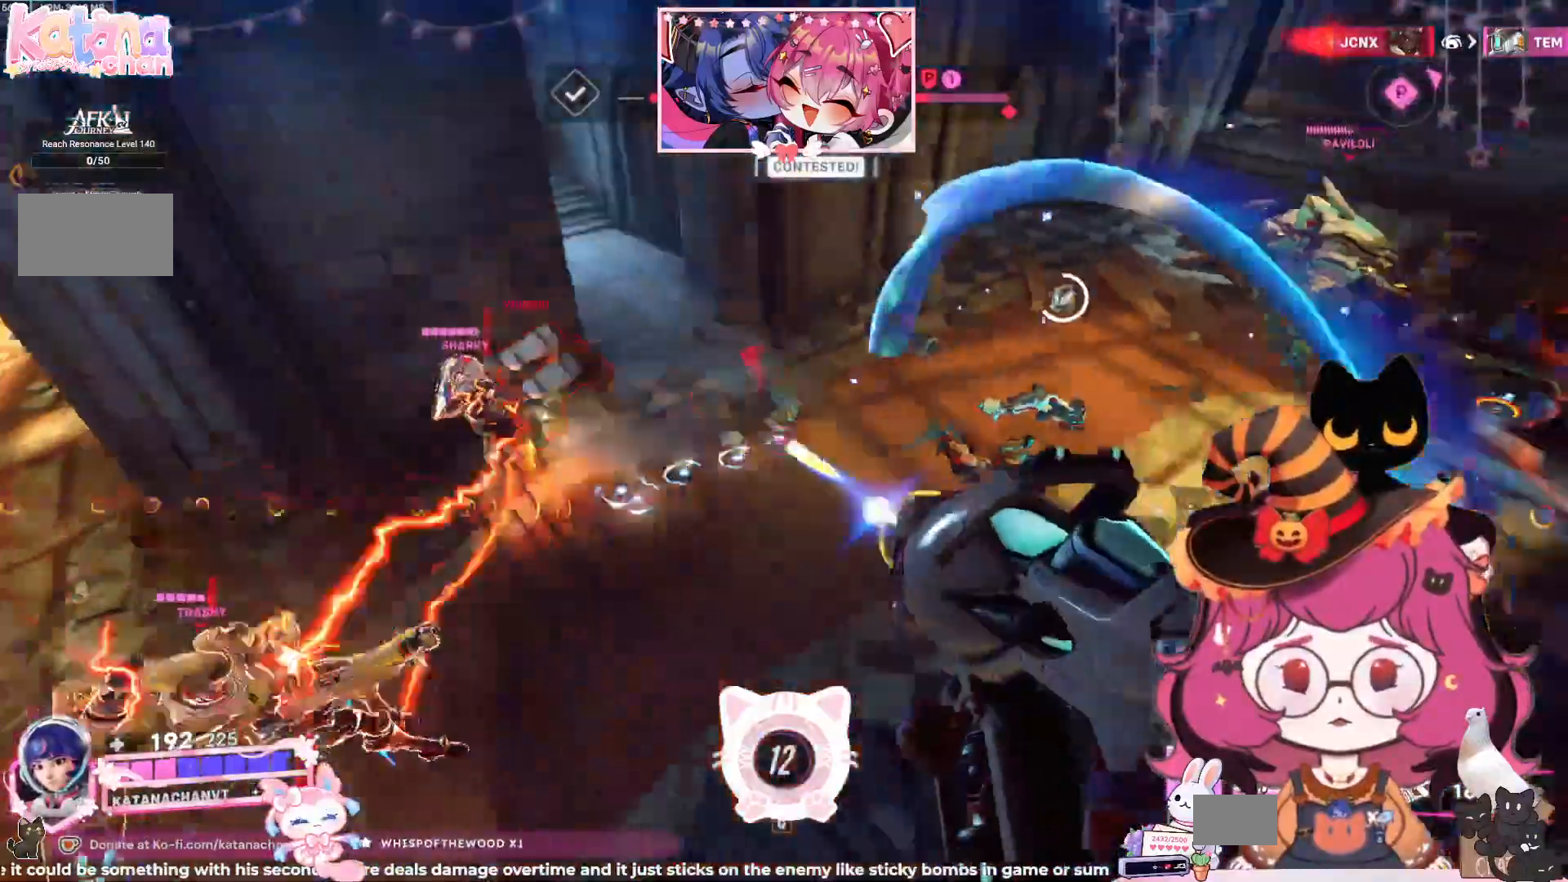
{"keys": ["a", "shift", "space"], "mouse": ["left"], "events": [[67, "space", "down"], [167, "space", "up"], [300, "d", "up"], [350, "s", "up"], [384, "space", "down"]]}
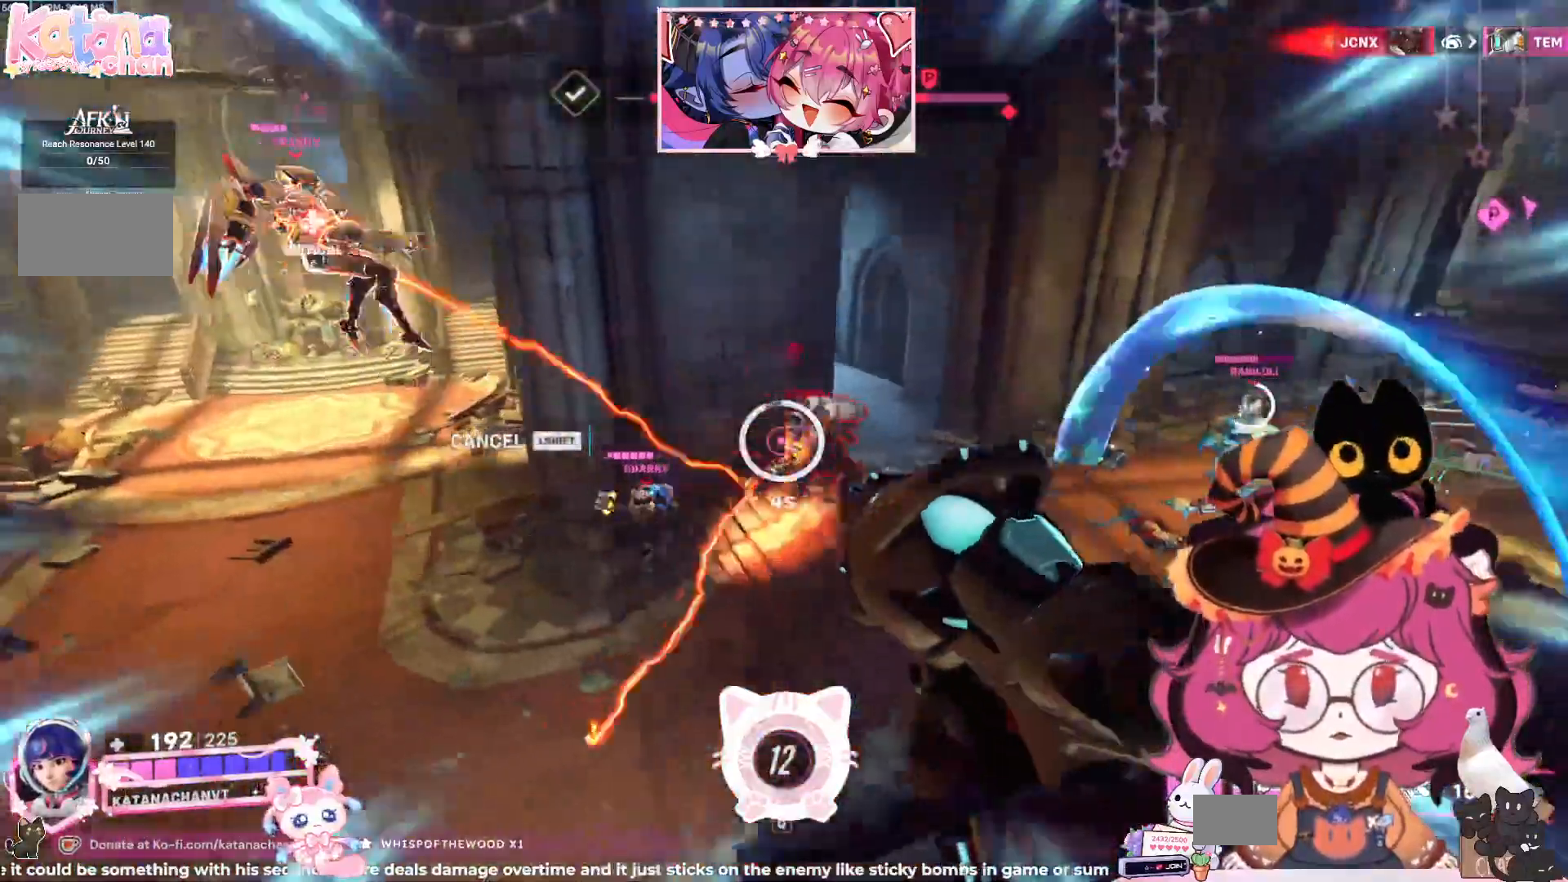
{"keys": ["a", "s", "shift"], "mouse": ["left"], "events": [[50, "space", "up"], [467, "s", "down"]]}
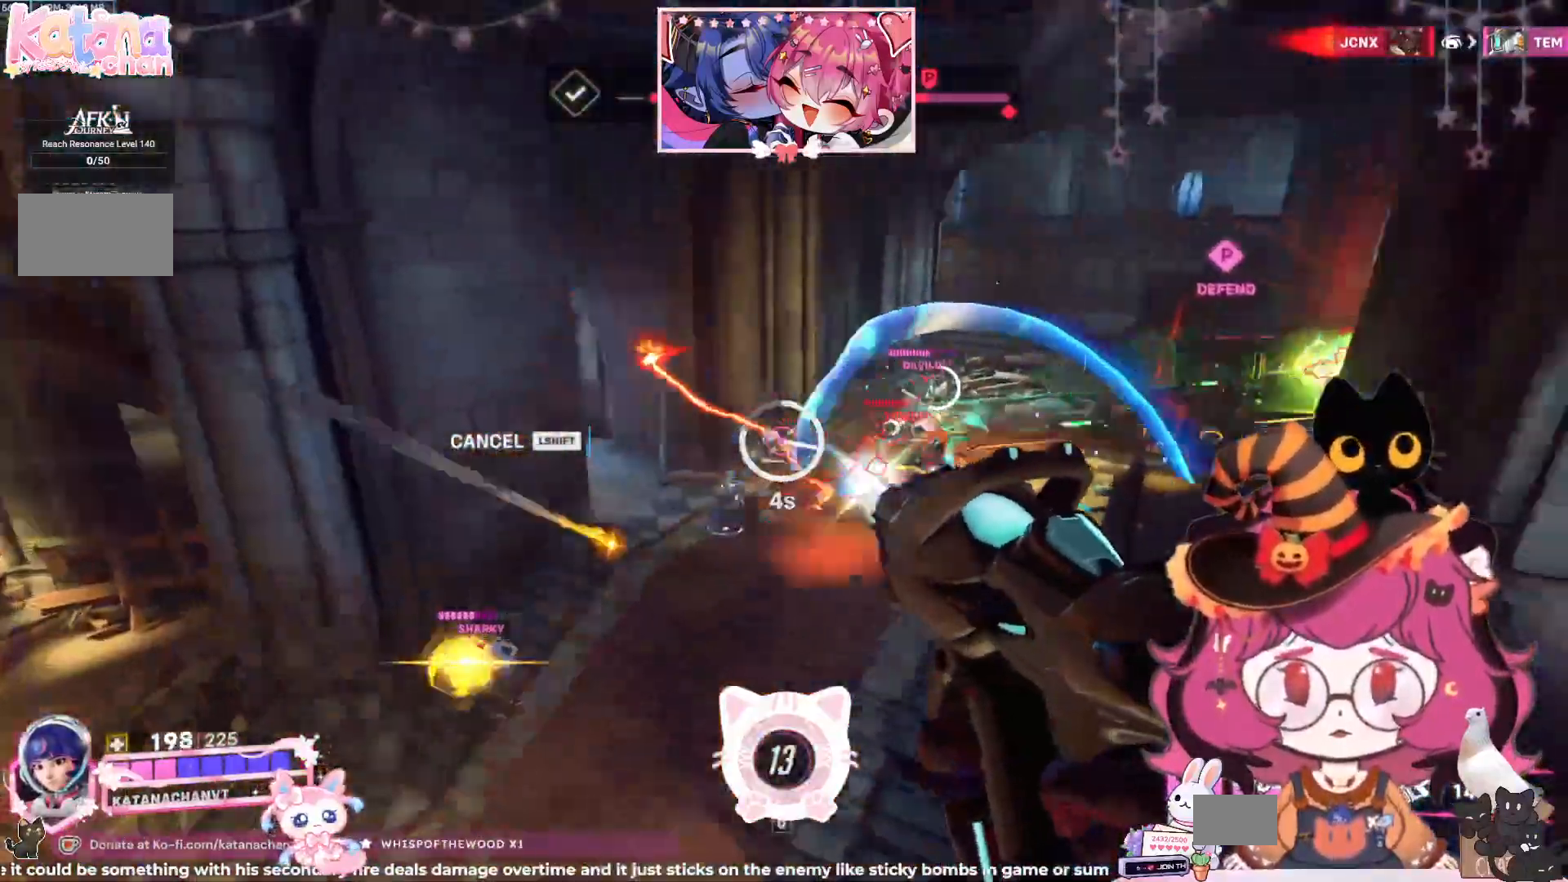
{"keys": ["a", "s", "shift"], "mouse": ["left"]}
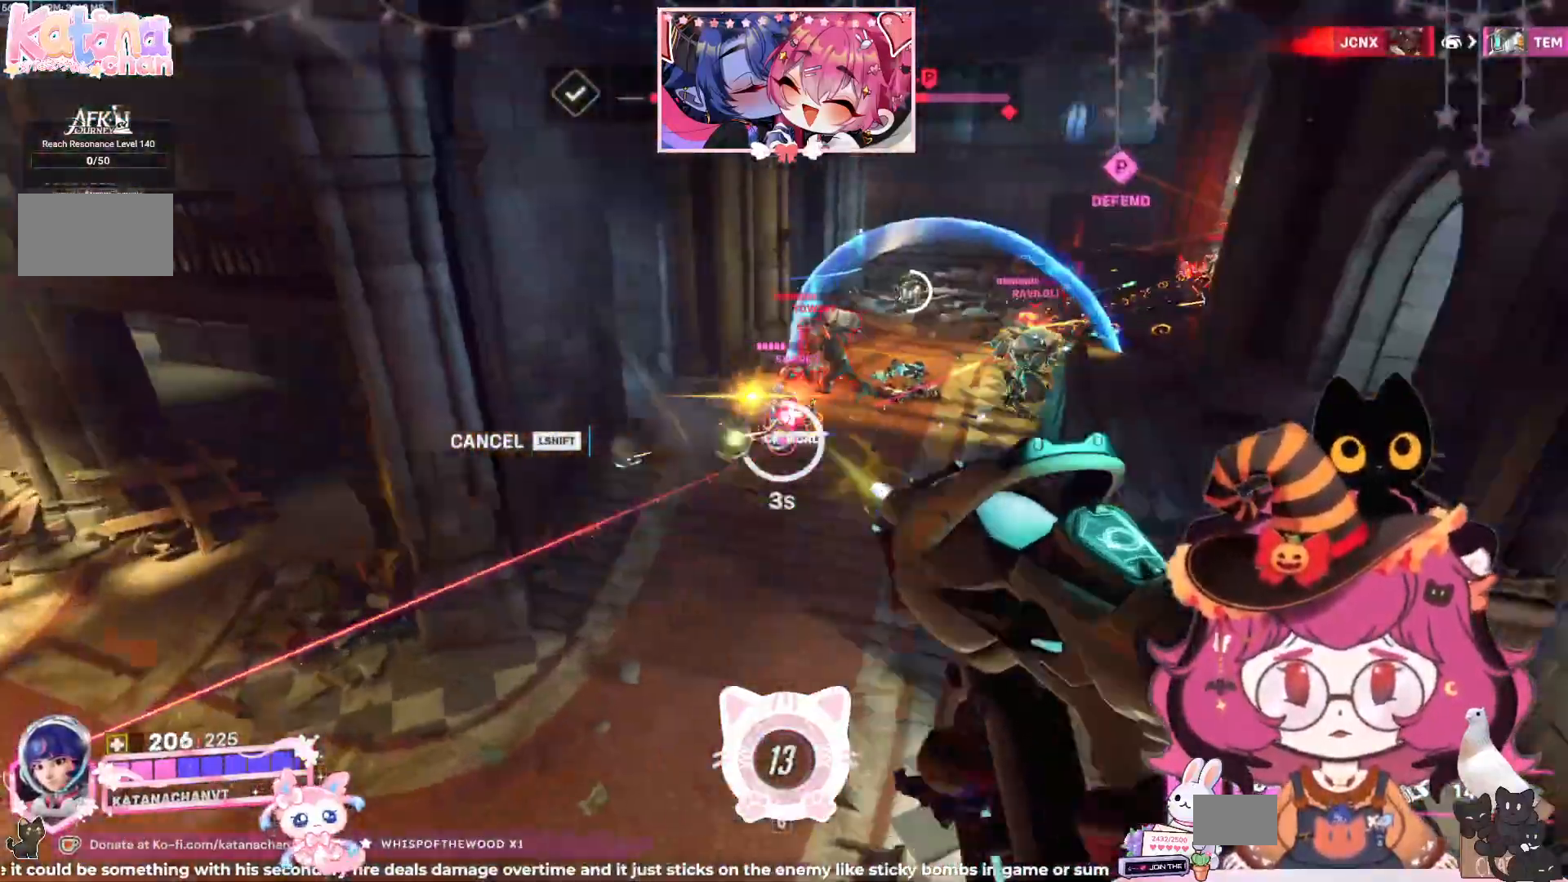
{"keys": ["a", "s", "shift"], "mouse": ["left"], "events": []}
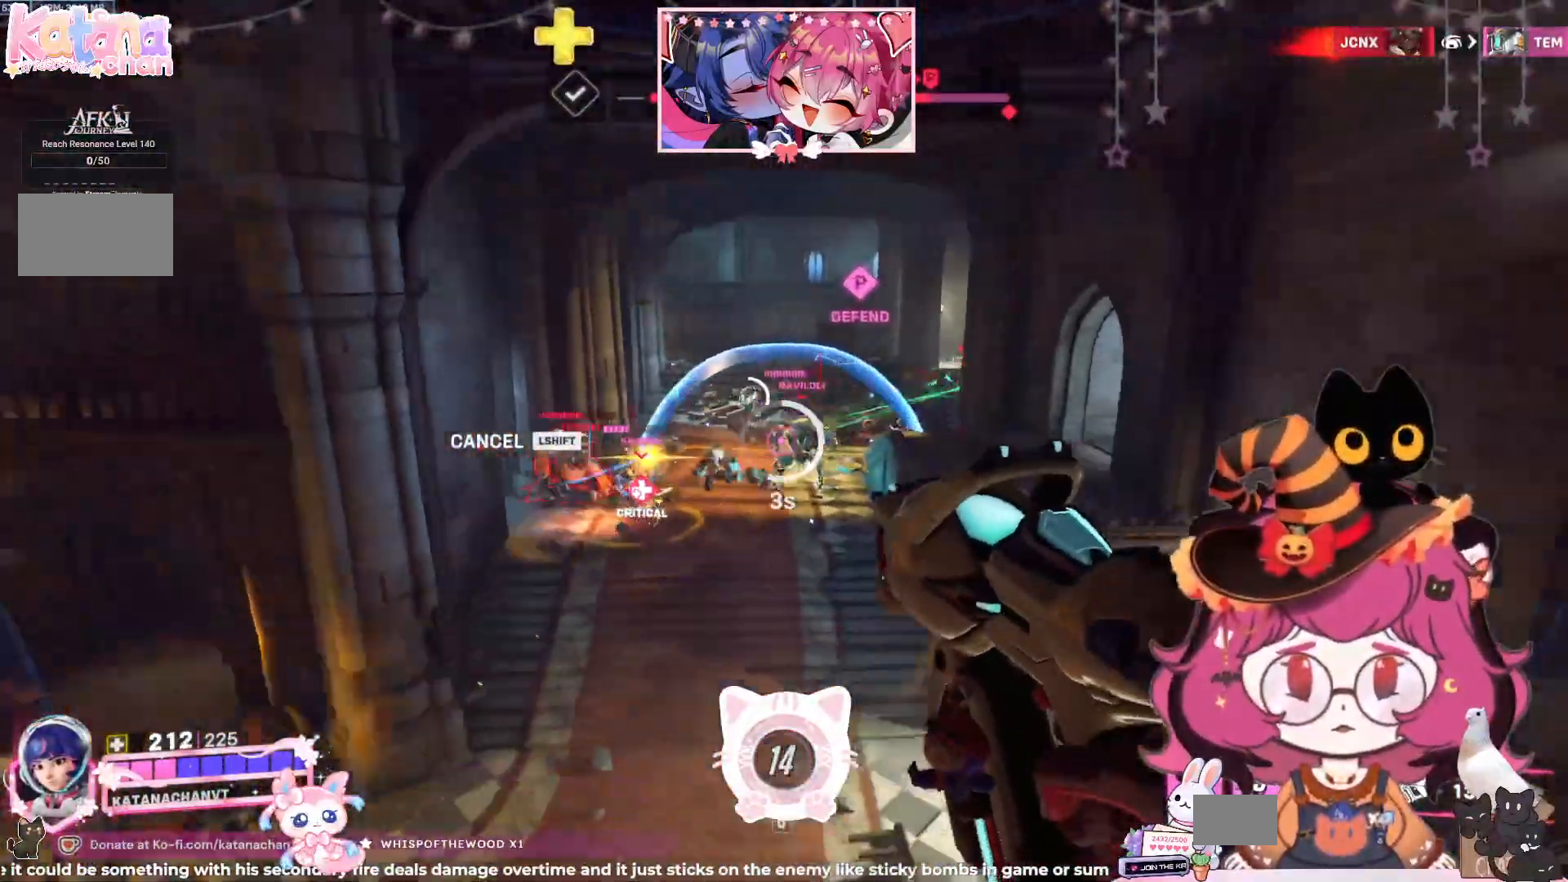
{"keys": ["d", "w"], "mouse": ["left"], "events": [[234, "s", "up"], [367, "w", "down"], [434, "a", "up"], [450, "shift", "up"], [467, "d", "down"]]}
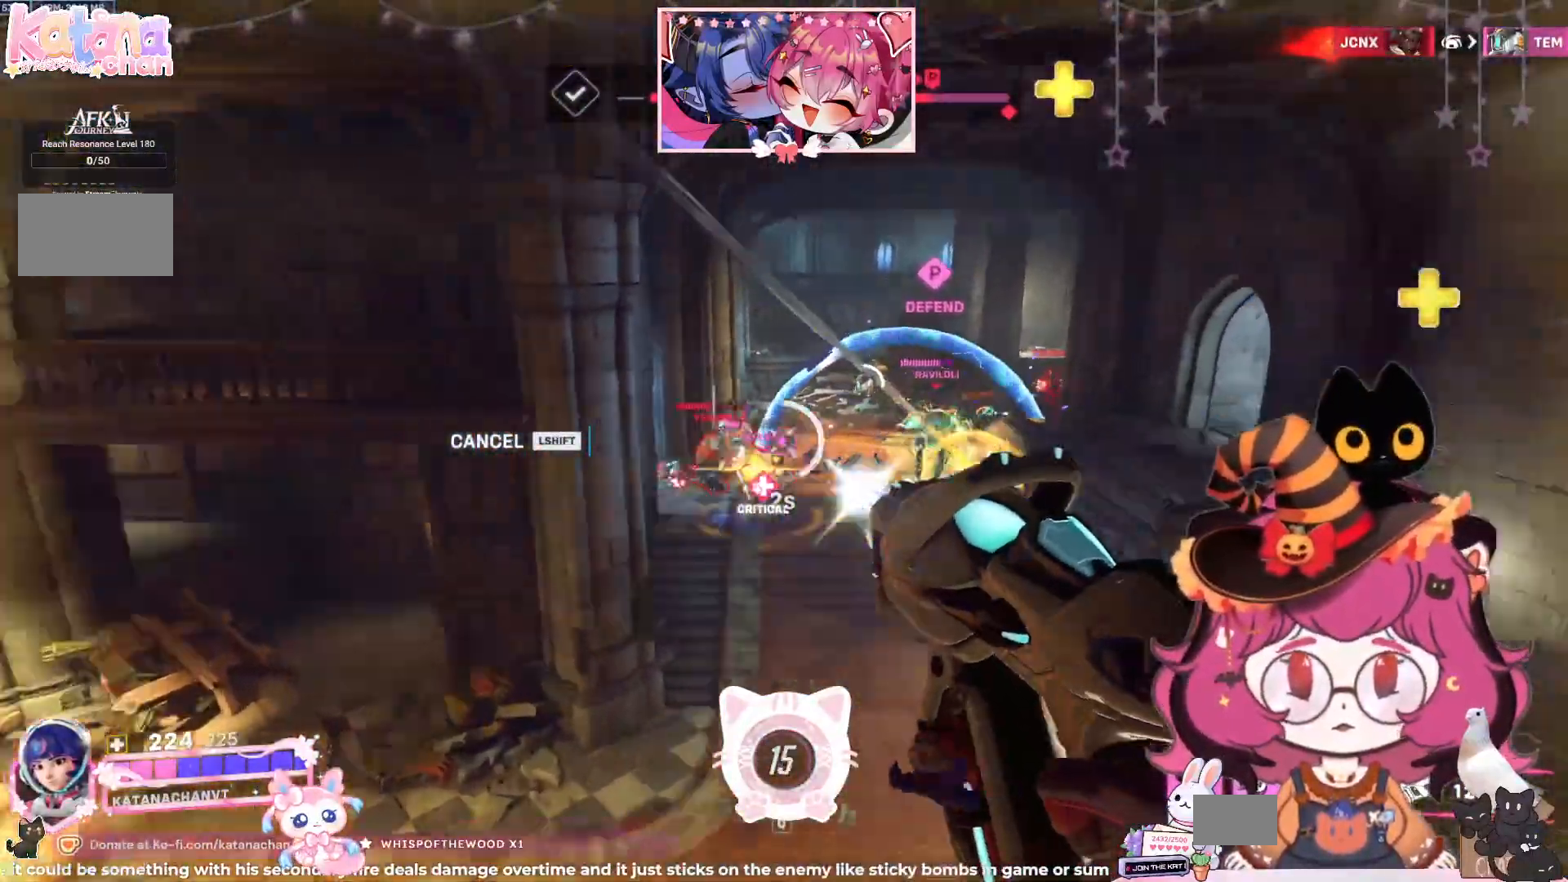
{"keys": ["d", "w"], "mouse": ["left"], "events": []}
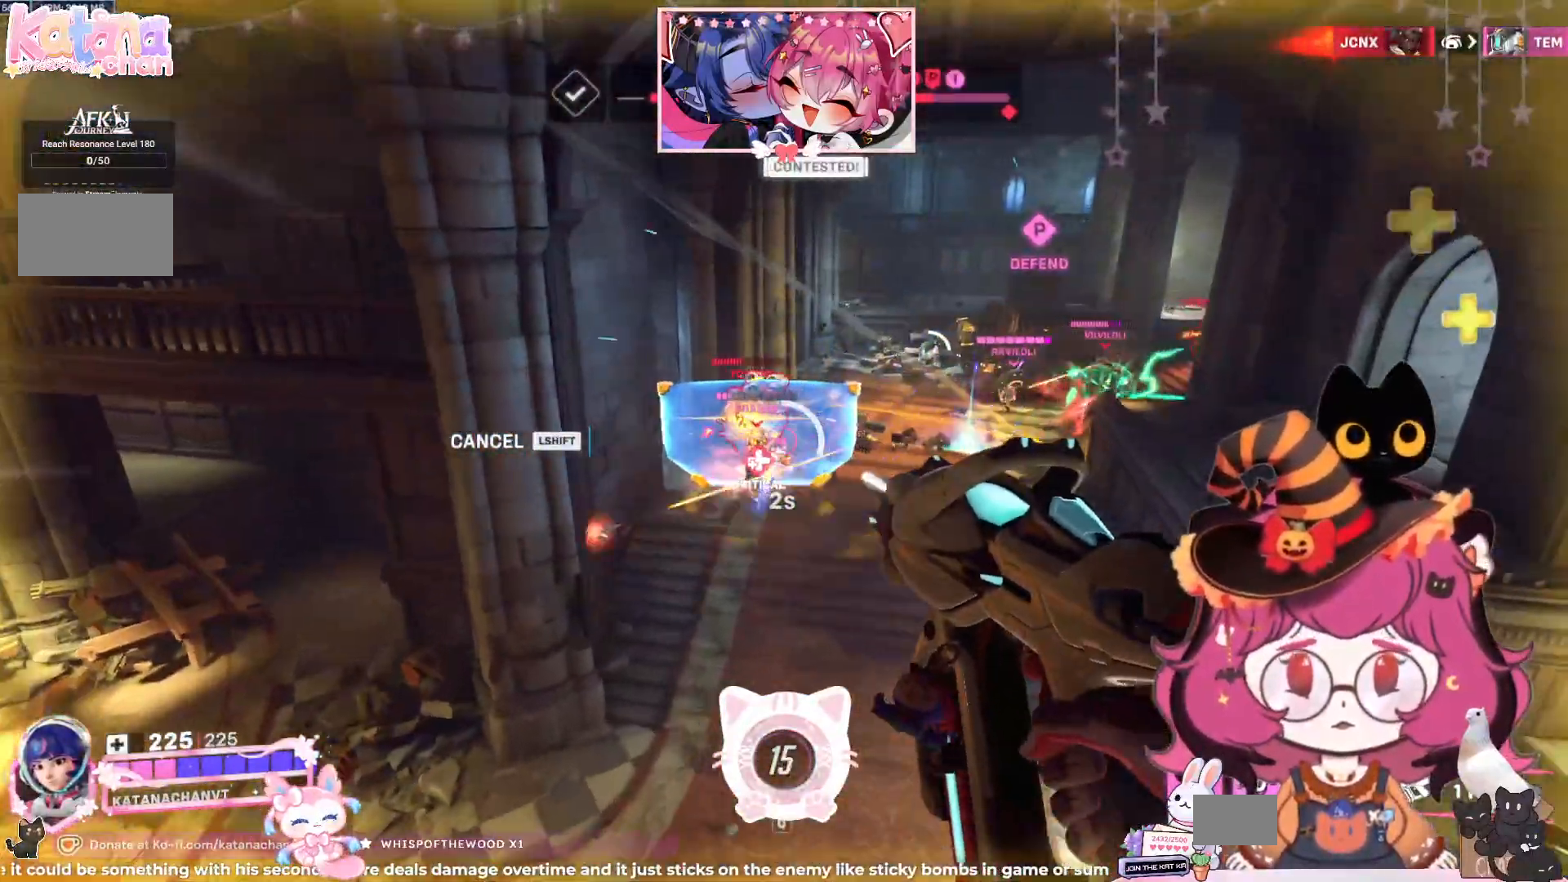
{"keys": ["d", "w"], "mouse": ["left"], "events": []}